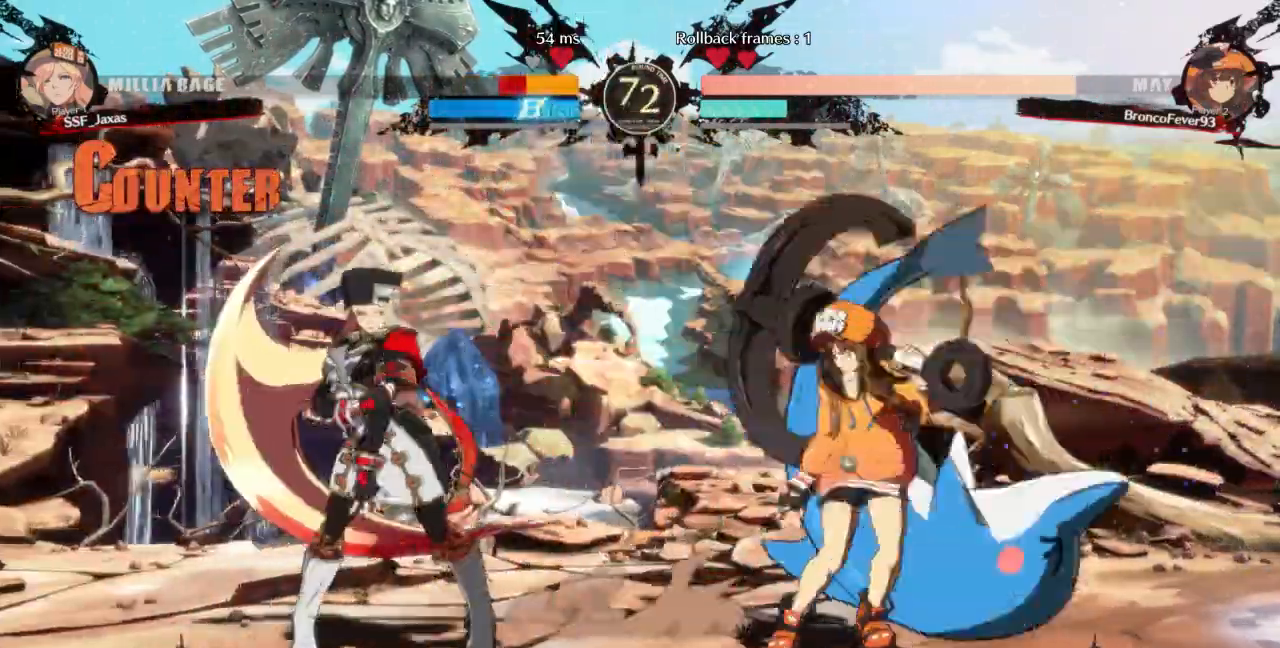
Gameplay with a controller (arcade stick); each line is a JSON object with the inputs held at the frame after it. "events" lists button and stick changes between this image and that frame as [ms after this image, input, new state], when the widget could be followed in between. Not read: L3 R3 SELECT START other_buttons.
{"buttons": ["DPAD_LEFT"], "events": [[67, "DPAD_DOWN", "down"], [367, "DPAD_DOWN", "up"], [367, "DPAD_UP", "down"], [433, "DPAD_UP", "up"]]}
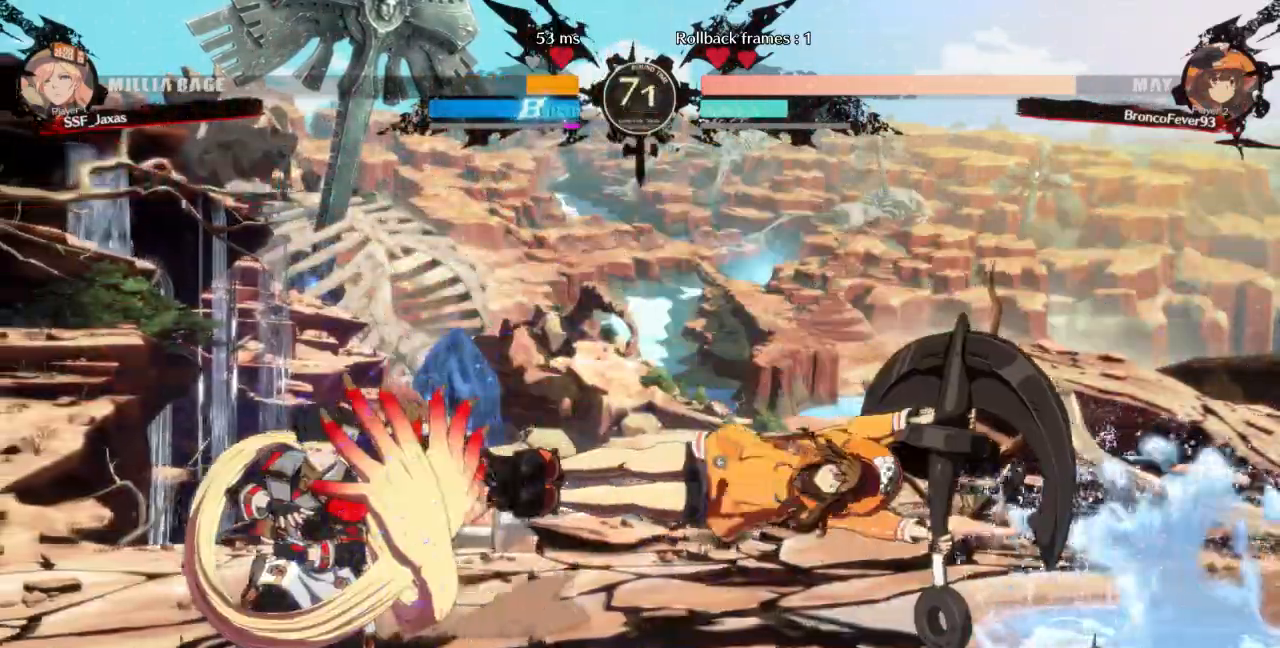
{"buttons": [], "events": [[167, "DPAD_UP", "down"], [233, "DPAD_LEFT", "up"], [333, "DPAD_UP", "up"]]}
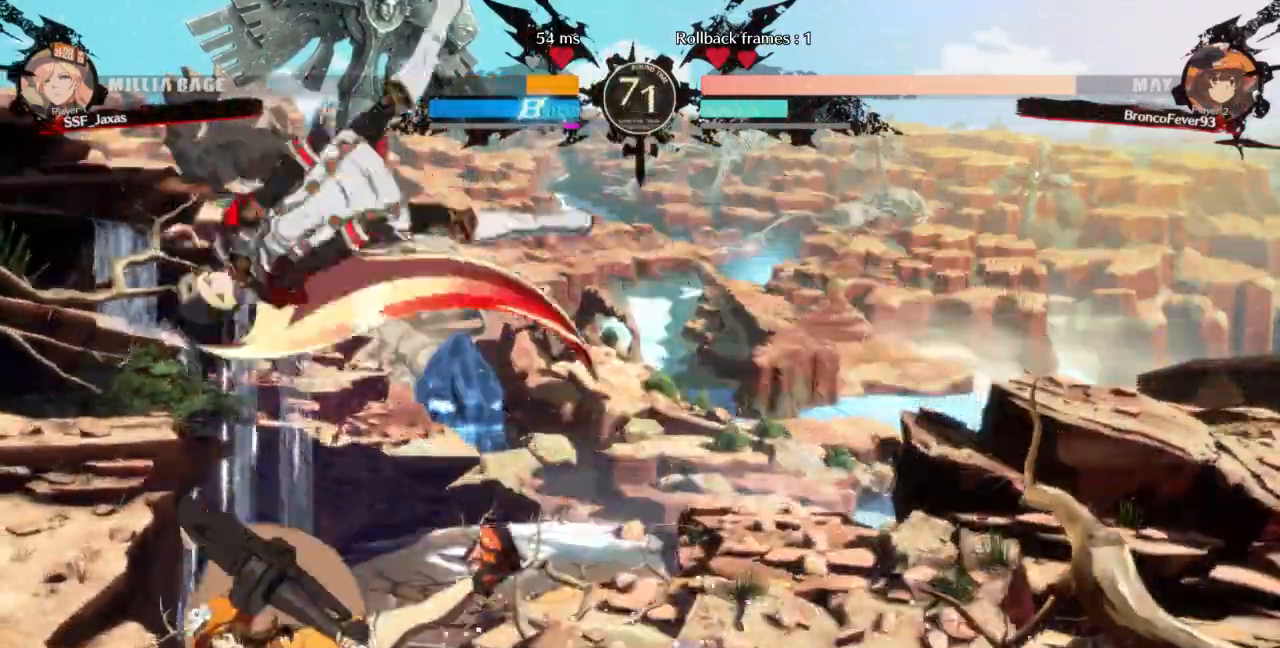
{"buttons": ["DPAD_RIGHT"], "events": [[133, "L1", "down"], [267, "L1", "up"], [400, "DPAD_RIGHT", "down"]]}
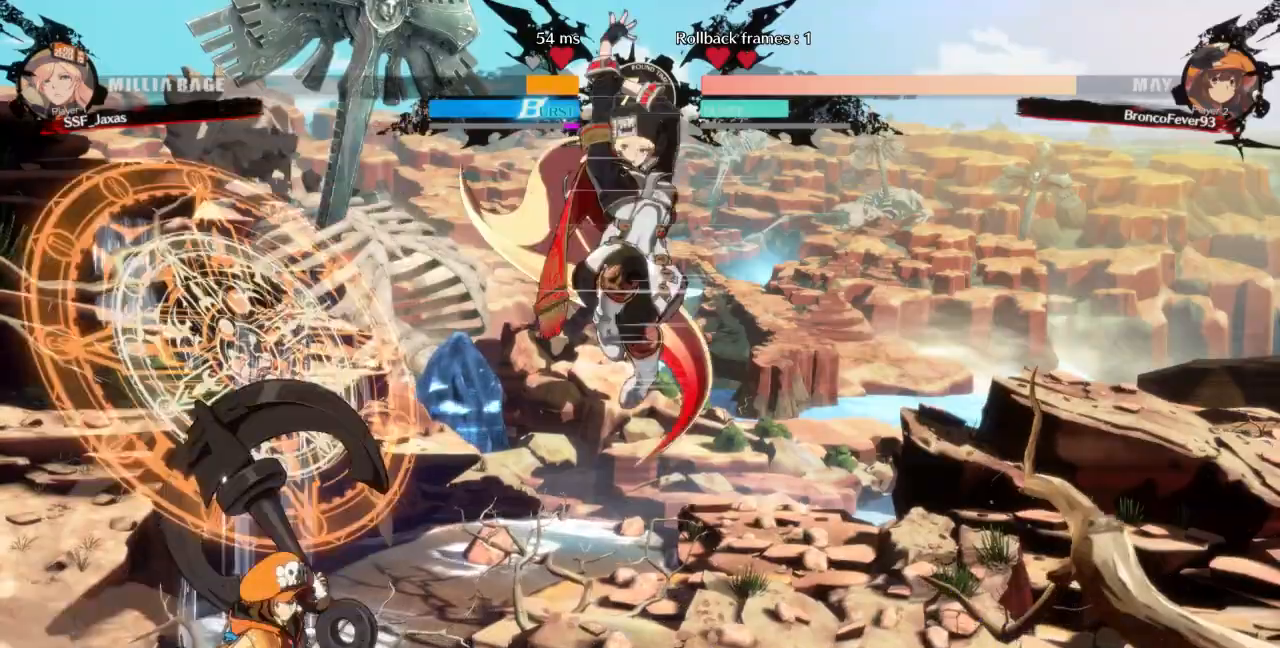
{"buttons": ["R1", "DPAD_RIGHT"]}
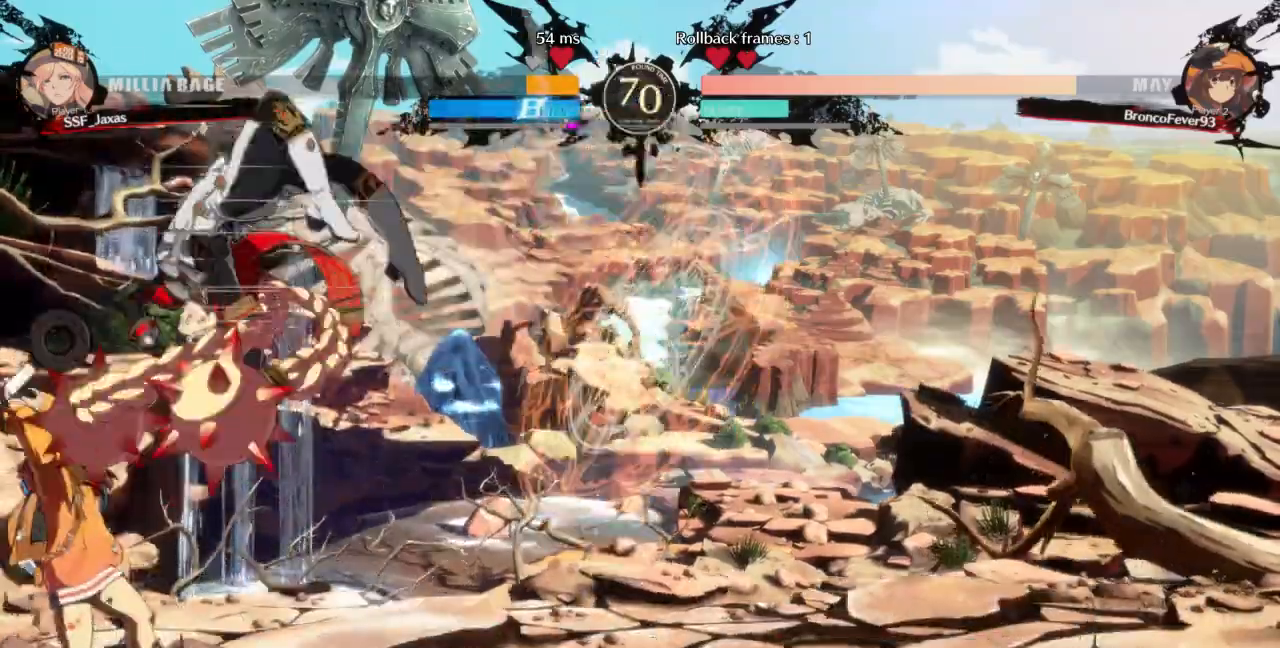
{"buttons": ["DPAD_DOWN"], "events": [[33, "R1", "up"], [67, "DPAD_DOWN", "down"], [67, "DPAD_RIGHT", "up"], [400, "SQUARE", "down"], [500, "SQUARE", "up"]]}
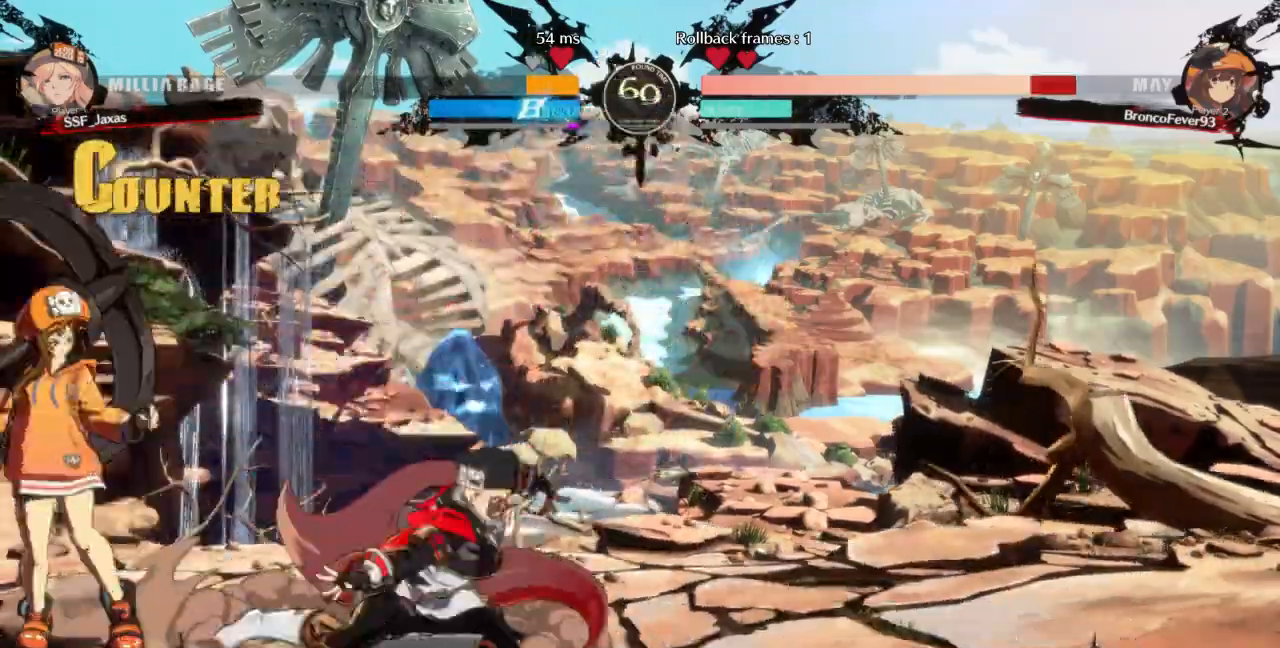
{"buttons": ["R1", "DPAD_LEFT"]}
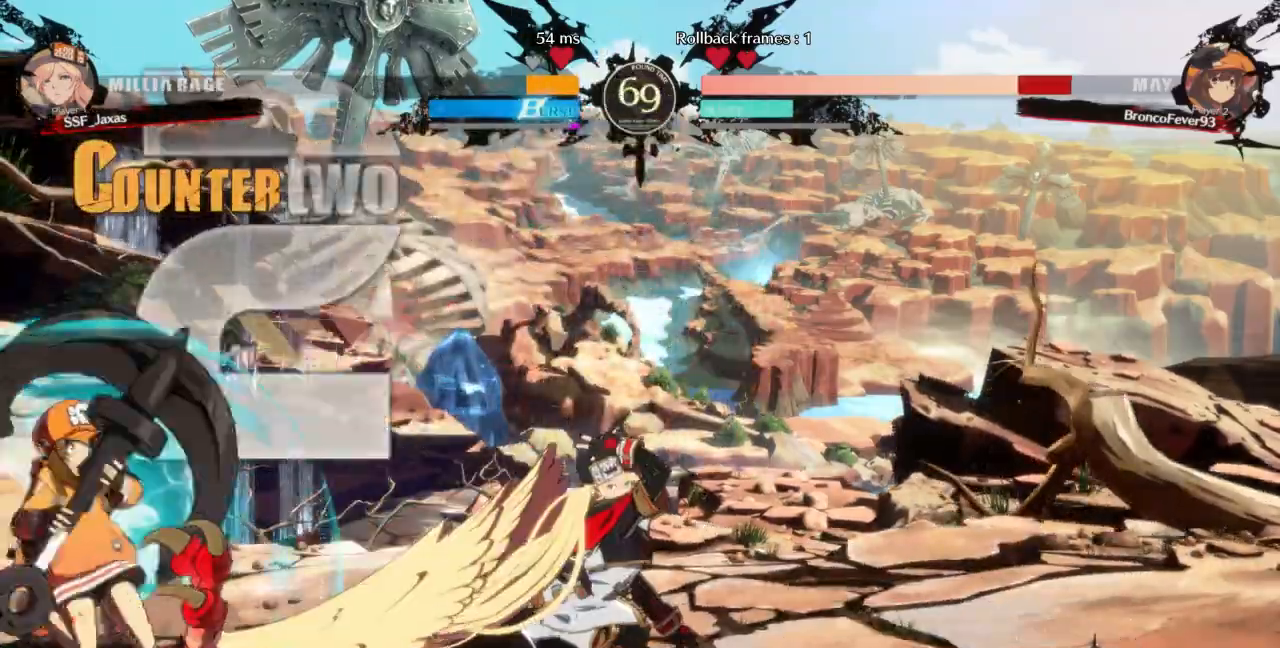
{"buttons": [], "events": [[133, "DPAD_LEFT", "up"], [167, "R1", "up"]]}
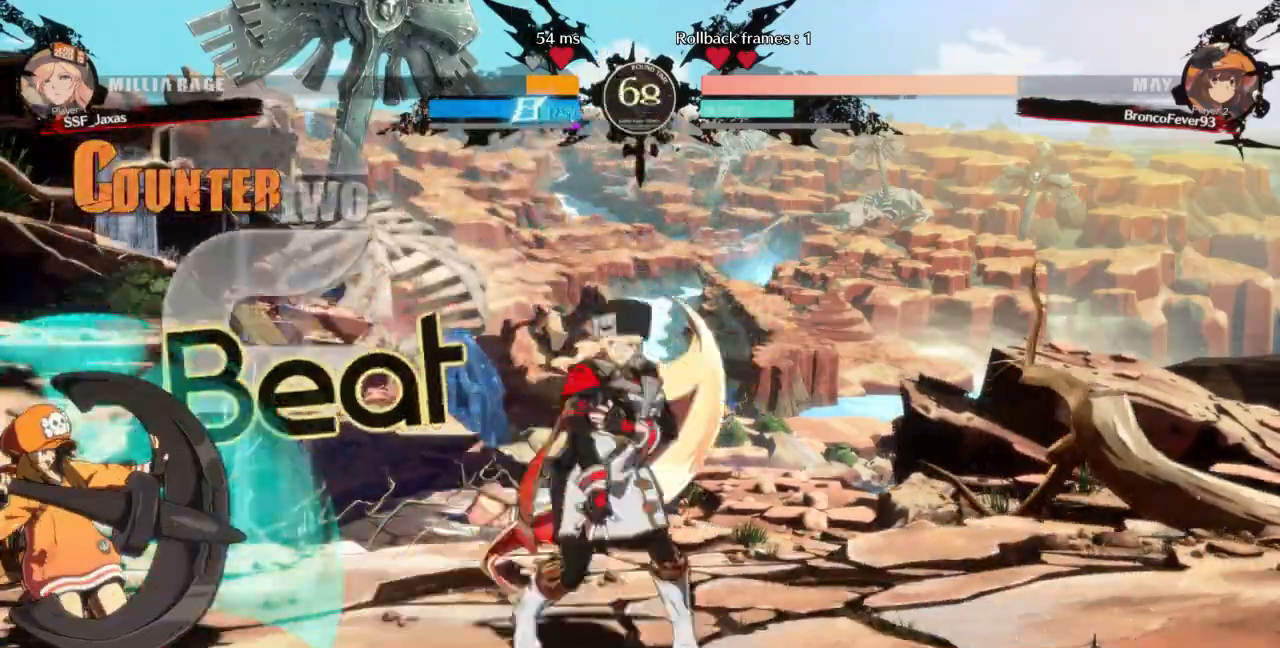
{"buttons": ["CROSS", "DPAD_LEFT"], "events": [[33, "DPAD_RIGHT", "down"], [100, "DPAD_RIGHT", "up"], [167, "DPAD_RIGHT", "down"], [300, "DPAD_RIGHT", "up"], [433, "DPAD_LEFT", "down"], [500, "CROSS", "down"]]}
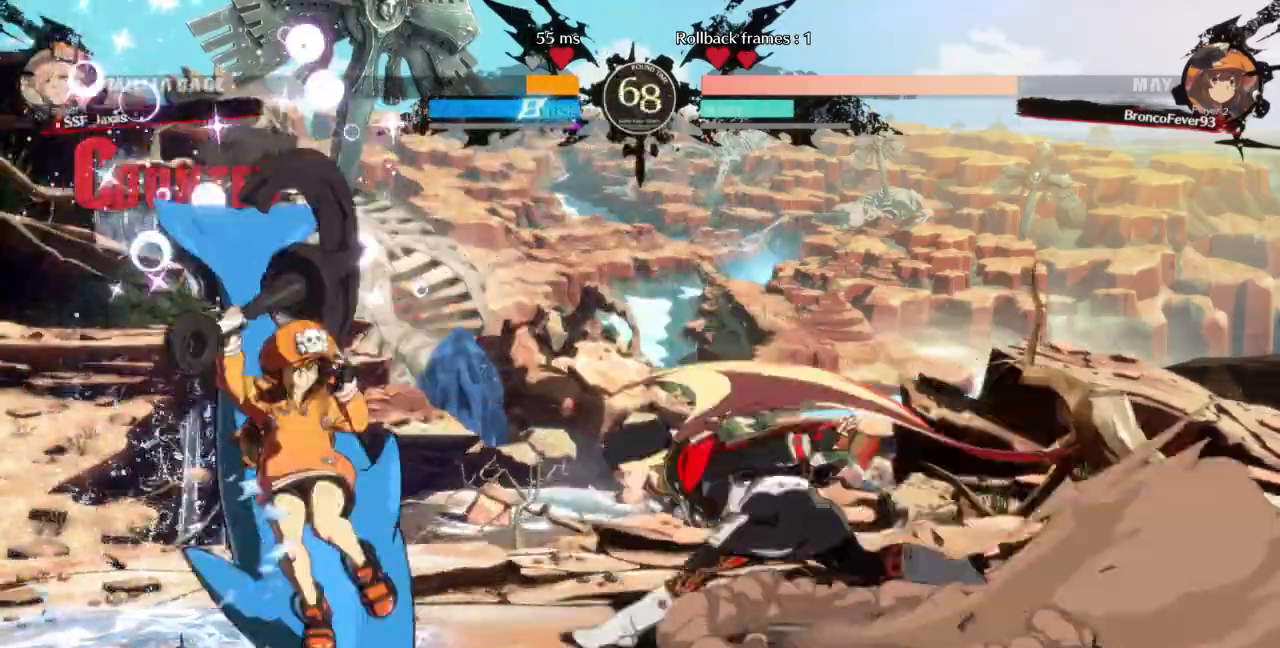
{"buttons": ["DPAD_RIGHT"], "events": [[133, "CROSS", "up"], [200, "DPAD_DOWN", "down"], [200, "DPAD_LEFT", "up"], [267, "DPAD_RIGHT", "down"], [333, "DPAD_DOWN", "up"], [333, "SQUARE", "down"], [467, "SQUARE", "up"]]}
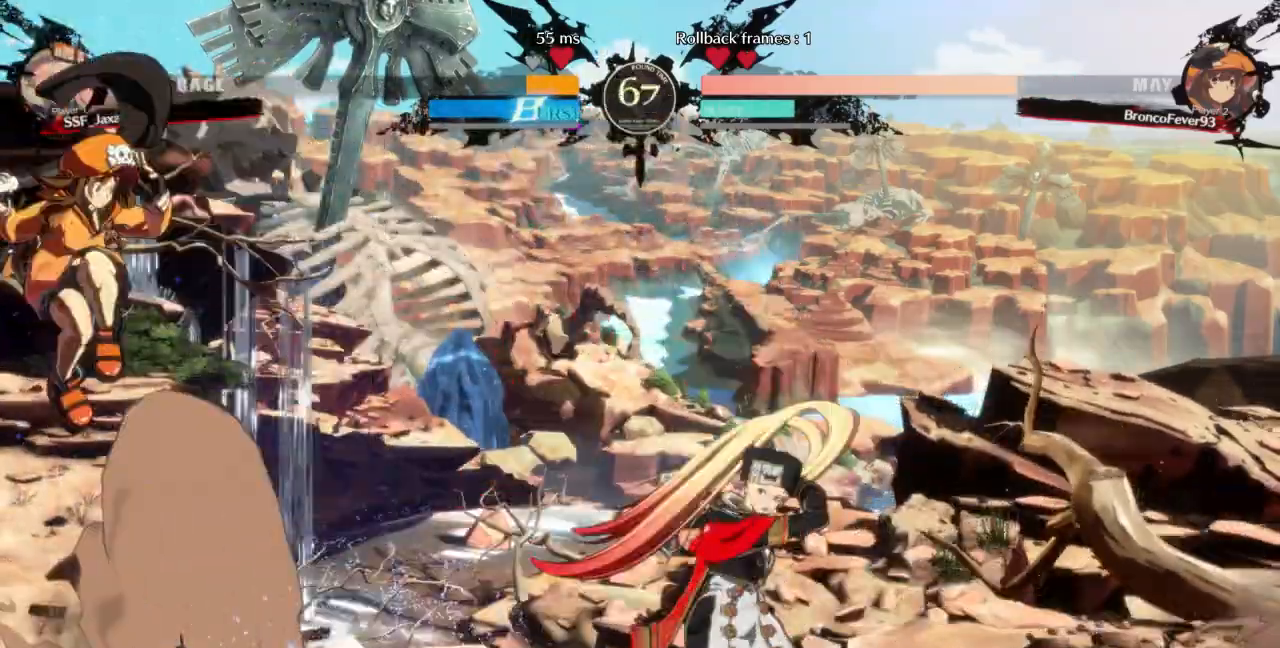
{"buttons": ["DPAD_RIGHT"], "events": []}
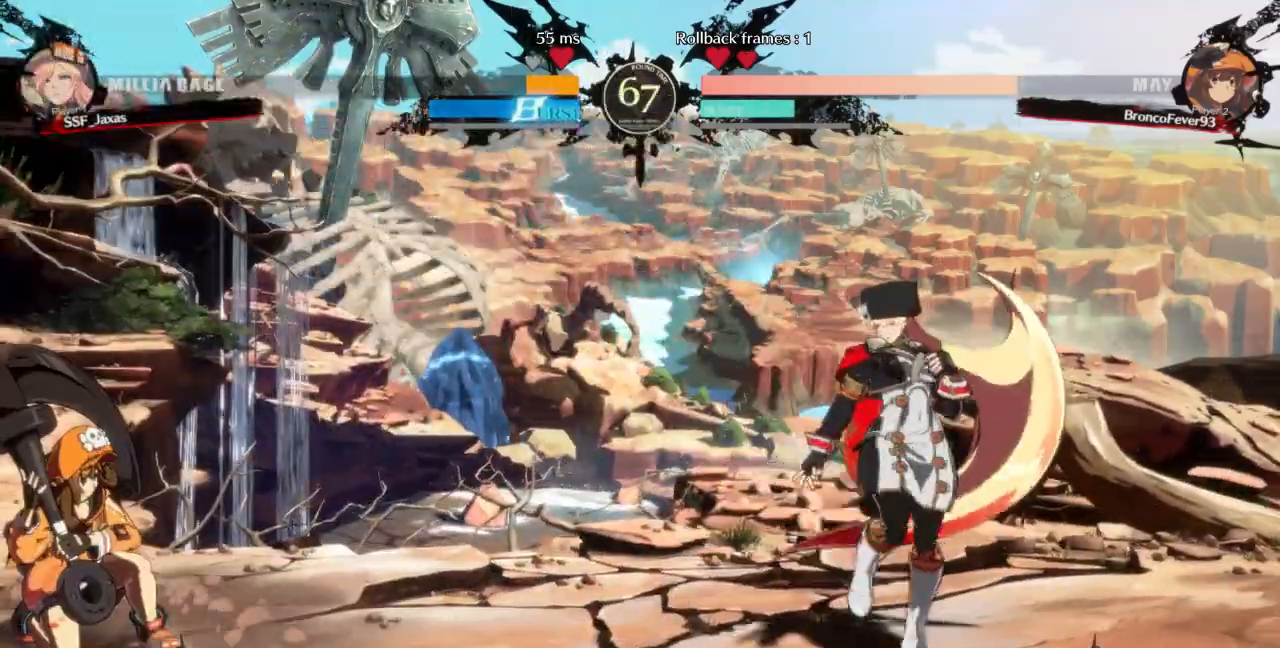
{"buttons": ["TRIANGLE", "DPAD_LEFT"]}
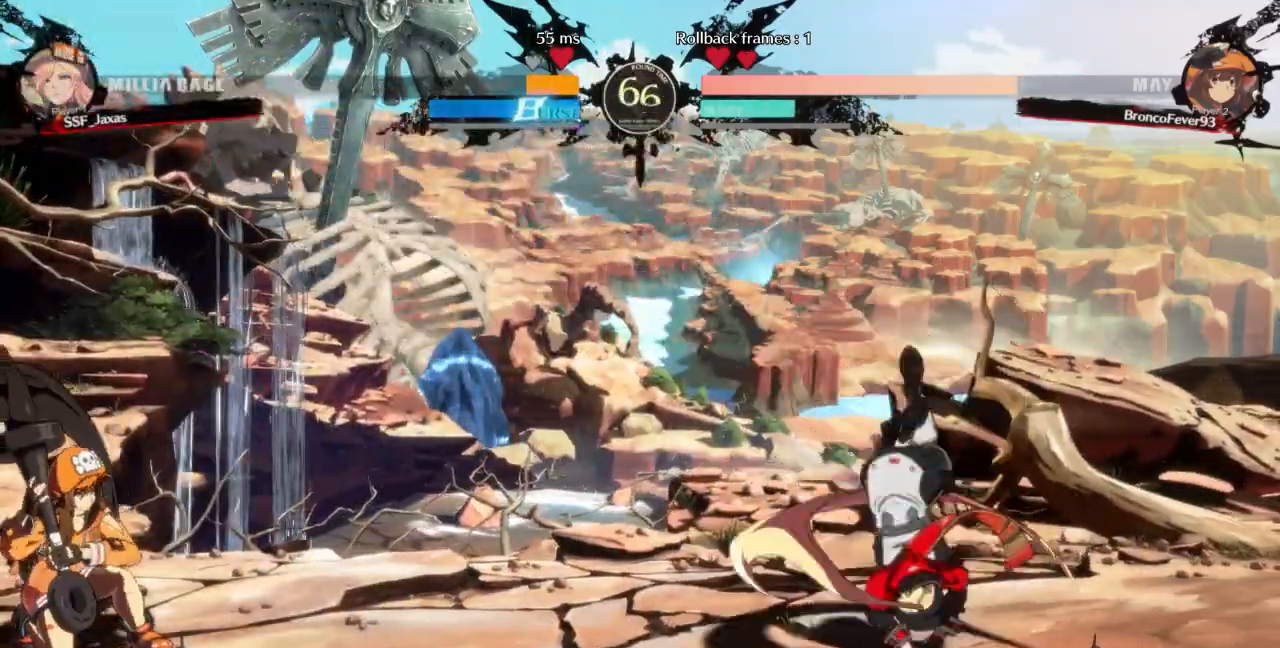
{"buttons": ["DPAD_RIGHT"]}
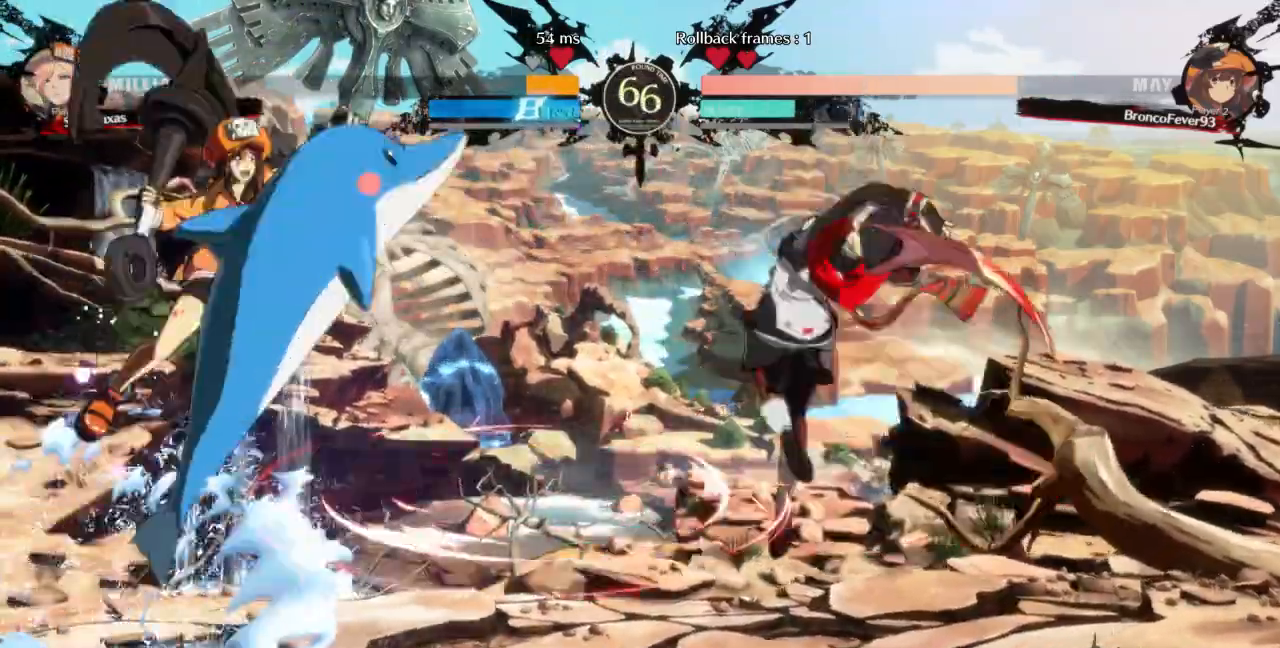
{"buttons": ["DPAD_RIGHT"], "events": []}
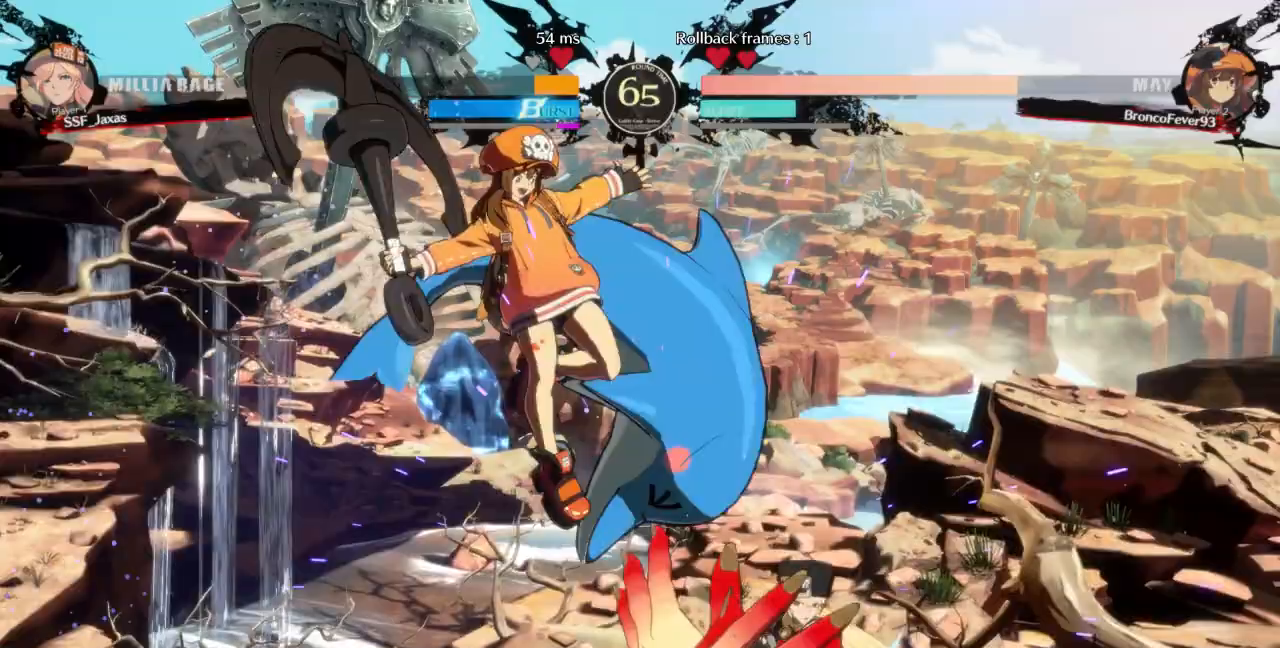
{"buttons": ["DPAD_RIGHT"]}
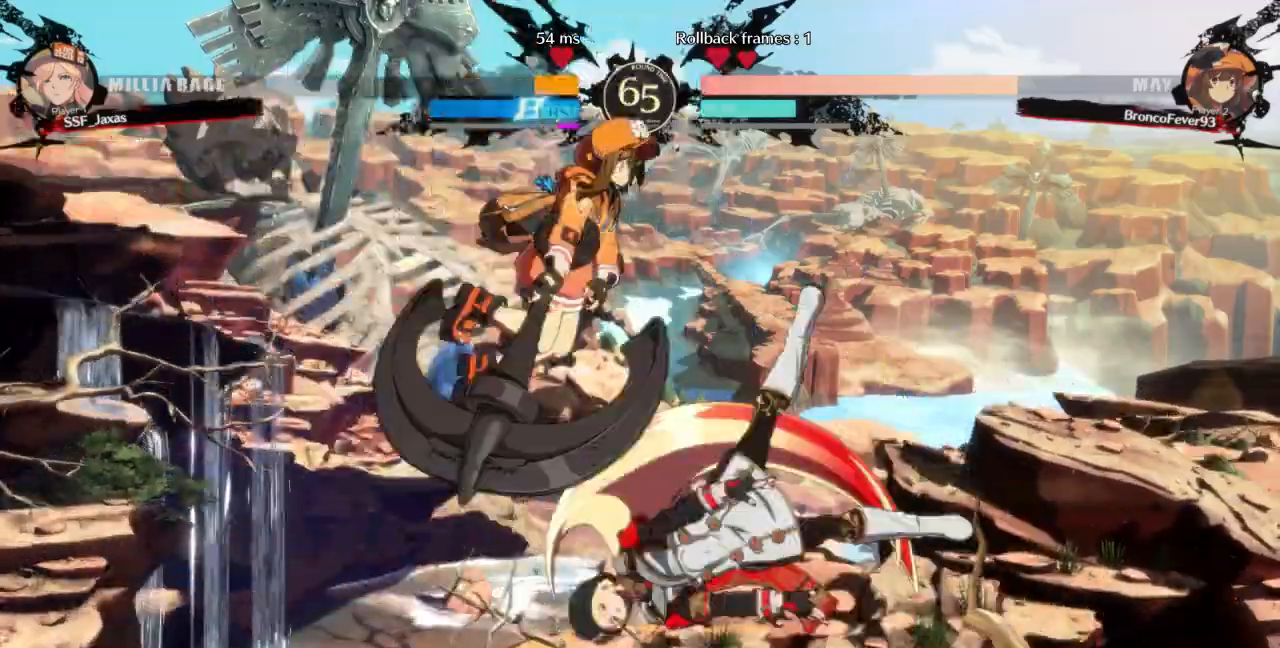
{"buttons": ["DPAD_RIGHT"], "events": []}
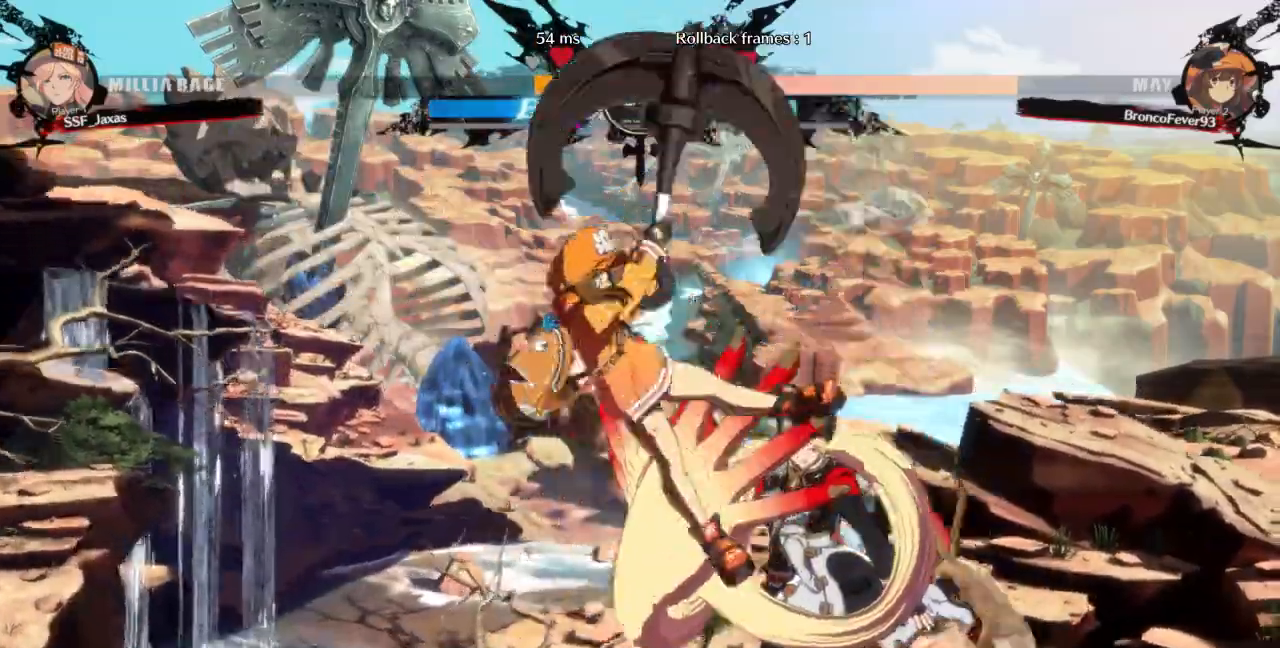
{"buttons": ["DPAD_DOWN", "DPAD_RIGHT"]}
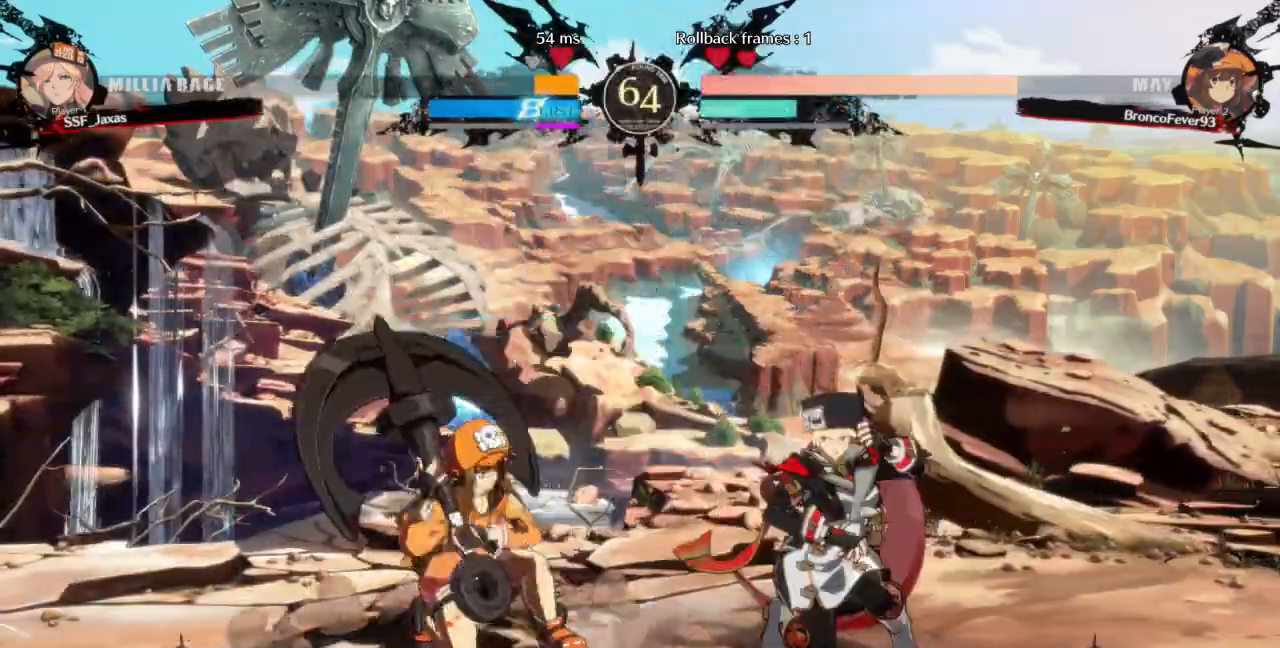
{"buttons": ["DPAD_DOWN", "DPAD_RIGHT"], "events": []}